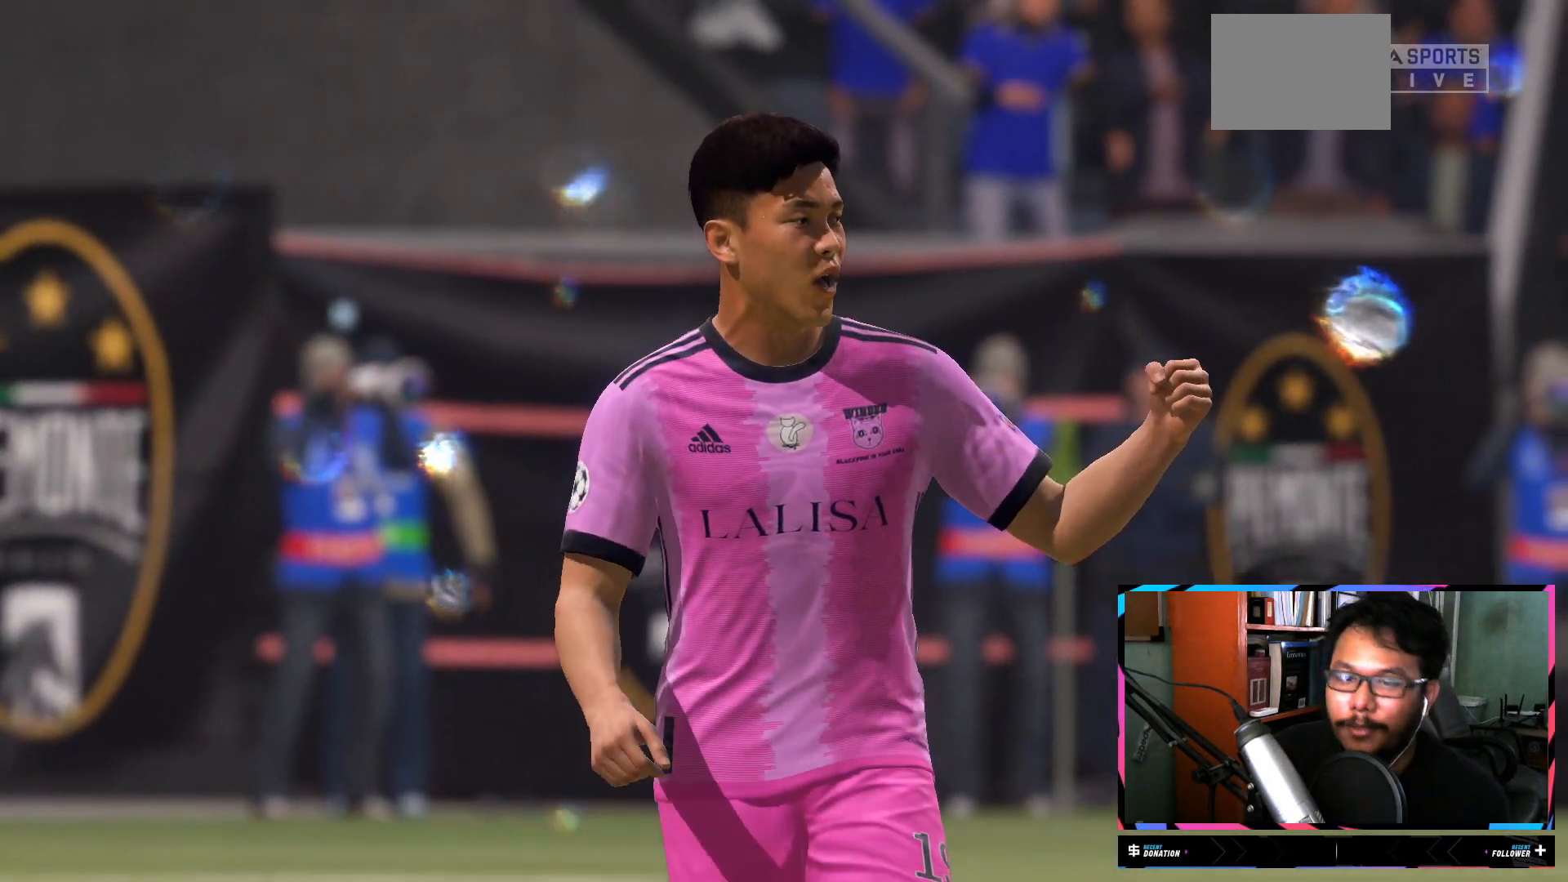
Gameplay with a controller (Xbox layout); each line is a JSON object with the inputs held at the frame after it. "events" lists button and stick changes between this image and that frame as [ms after this image, input, new state], when the widget could be followed in between. Not read: L3 R3.
{"buttons": [], "left_stick": "center", "right_stick": "center", "events": [[17, "A", "down"], [50, "A", "up"], [67, "A", "down"], [134, "A", "up"]]}
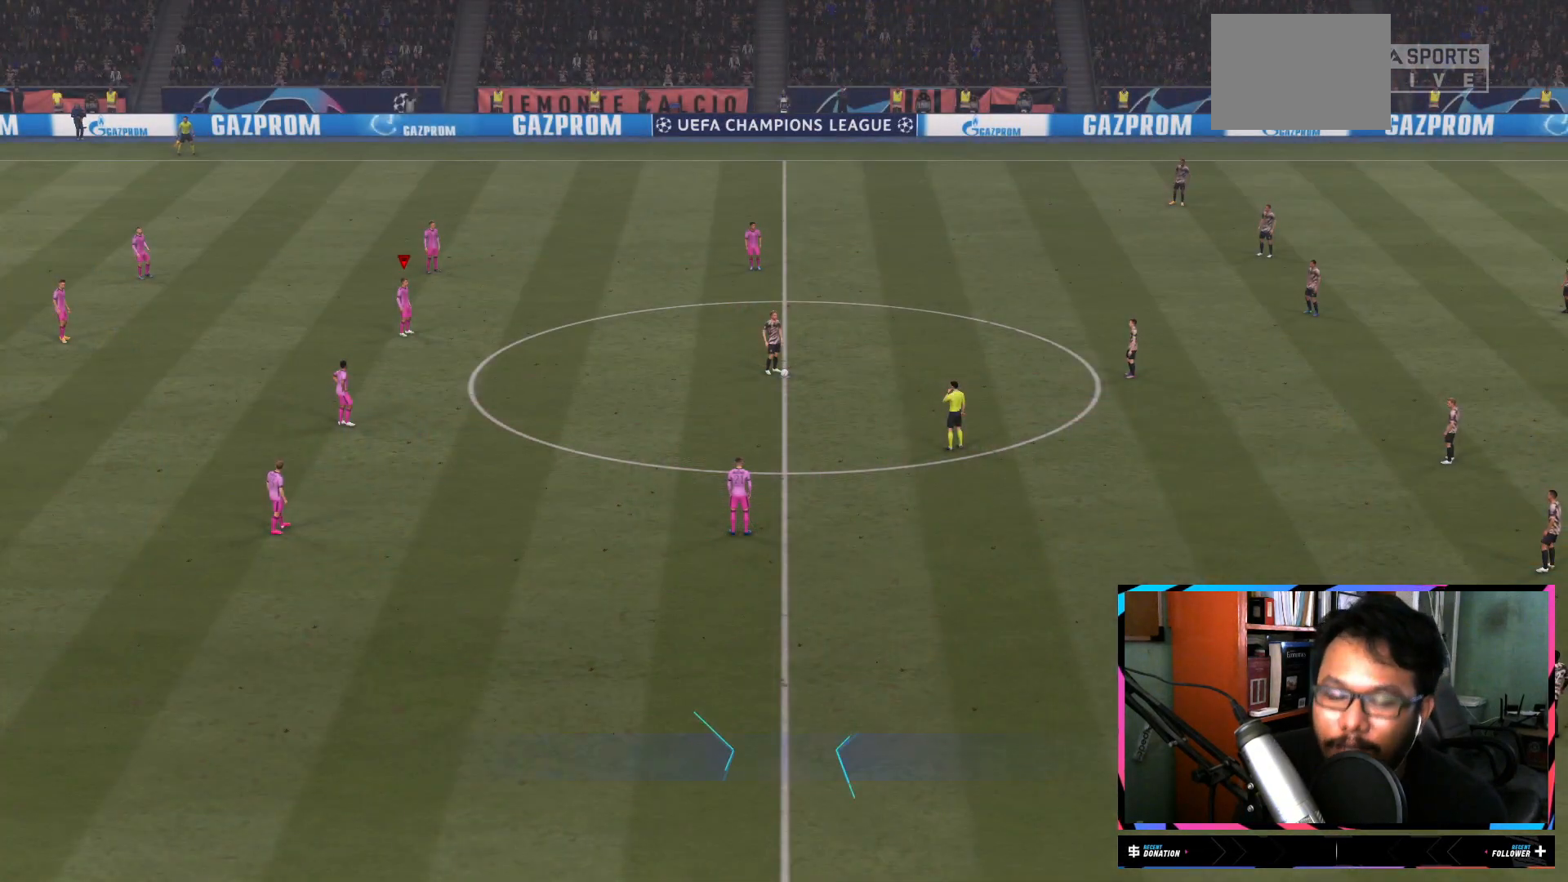
{"buttons": [], "left_stick": "center", "right_stick": "center", "events": []}
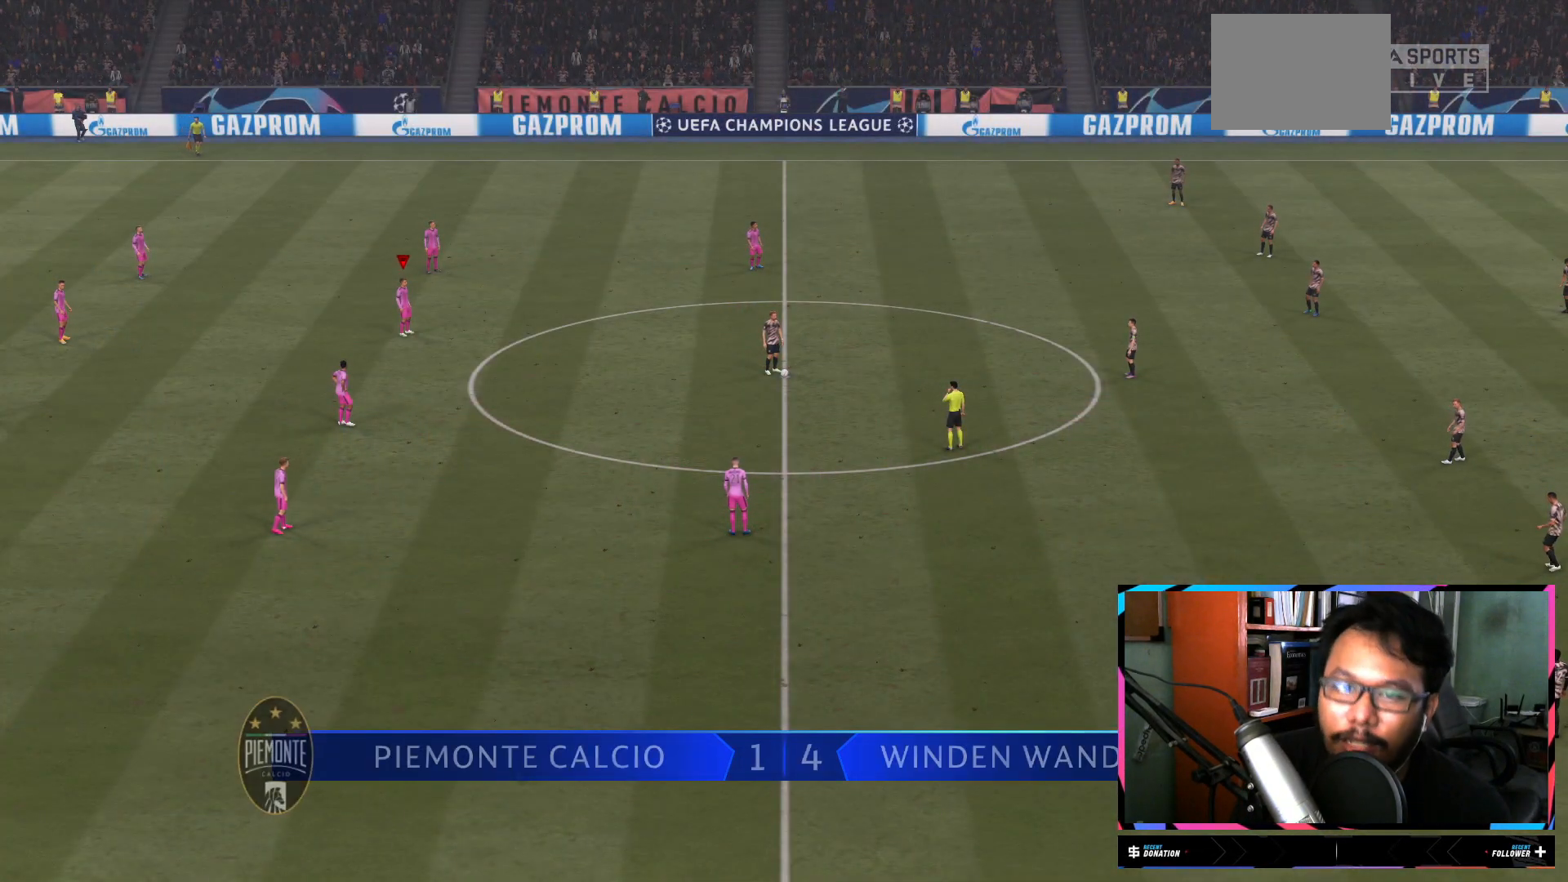
{"buttons": [], "left_stick": "center", "right_stick": "center", "events": []}
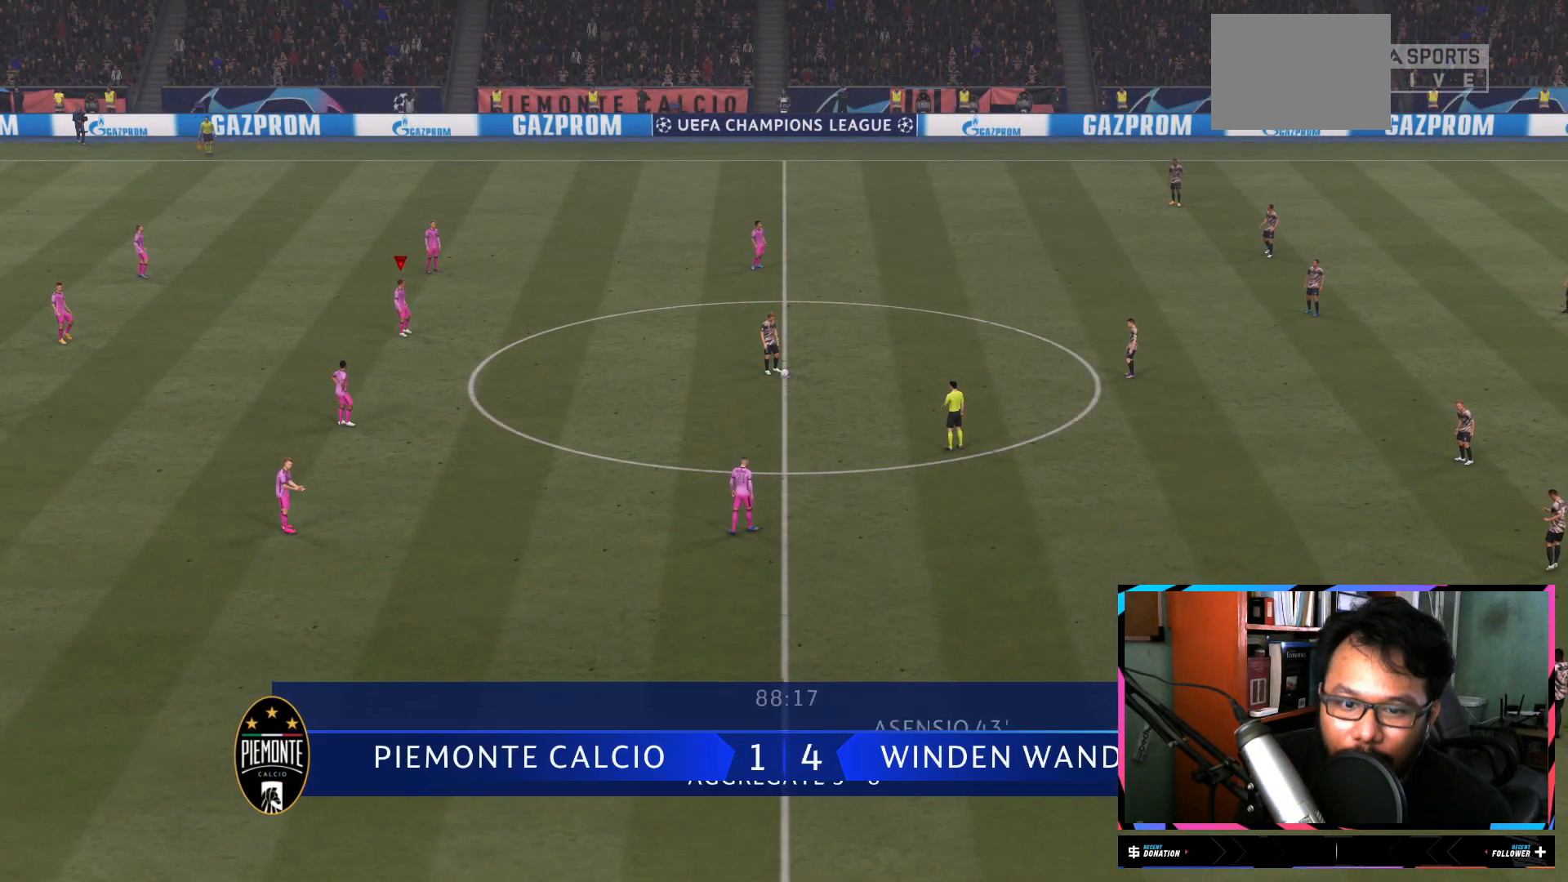
{"buttons": [], "left_stick": "center", "right_stick": "center", "events": []}
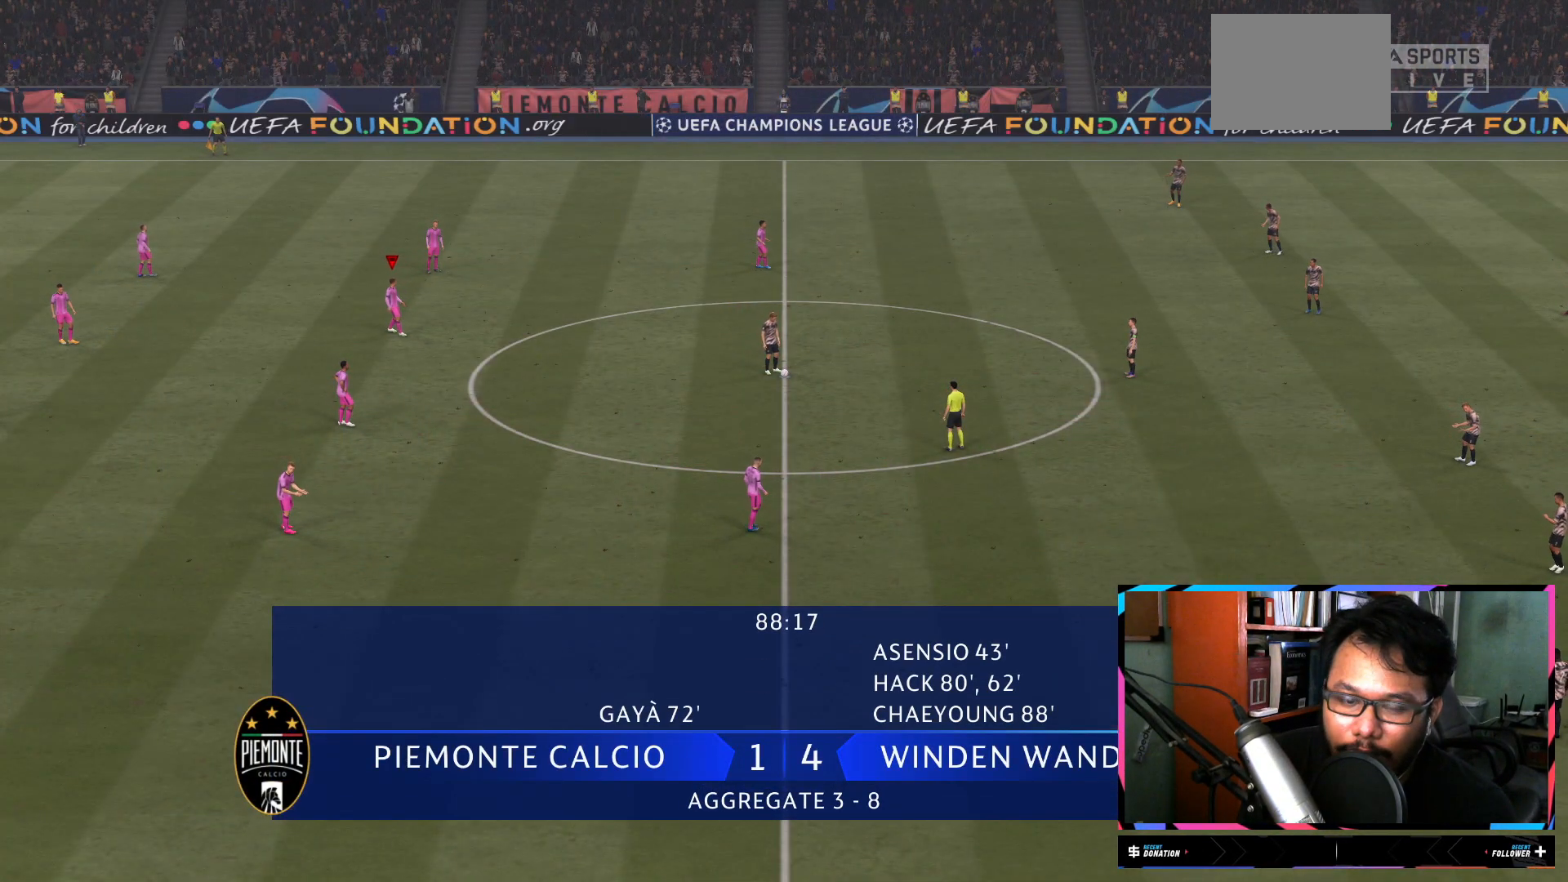
{"buttons": [], "left_stick": "center", "right_stick": "center", "events": [[17, "right_stick", "up-right"], [200, "right_stick", "center"]]}
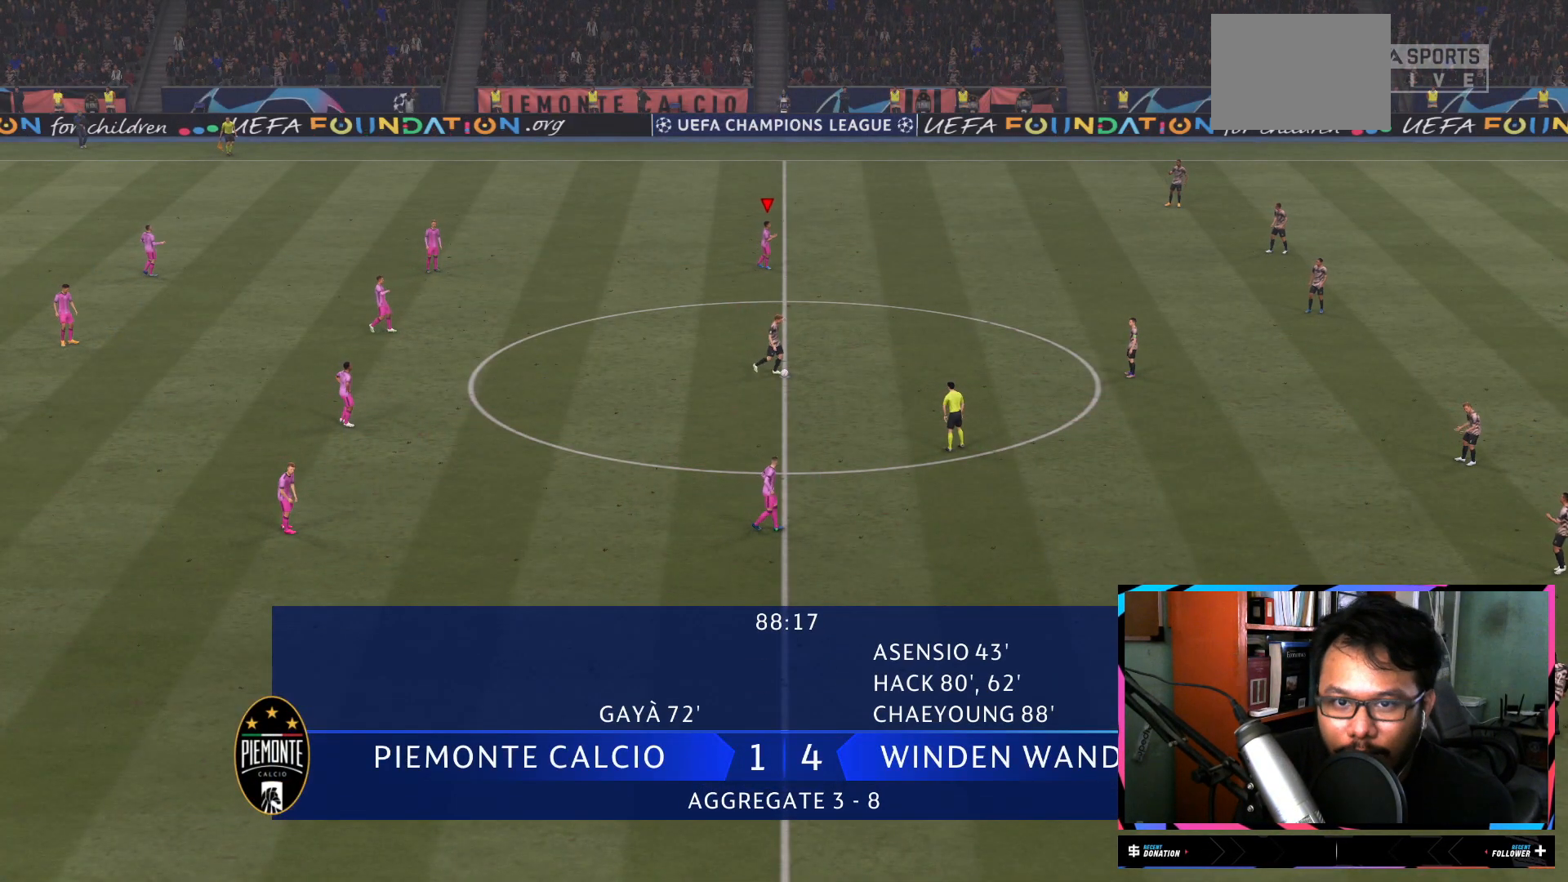
{"buttons": [], "left_stick": "center", "right_stick": "center", "events": []}
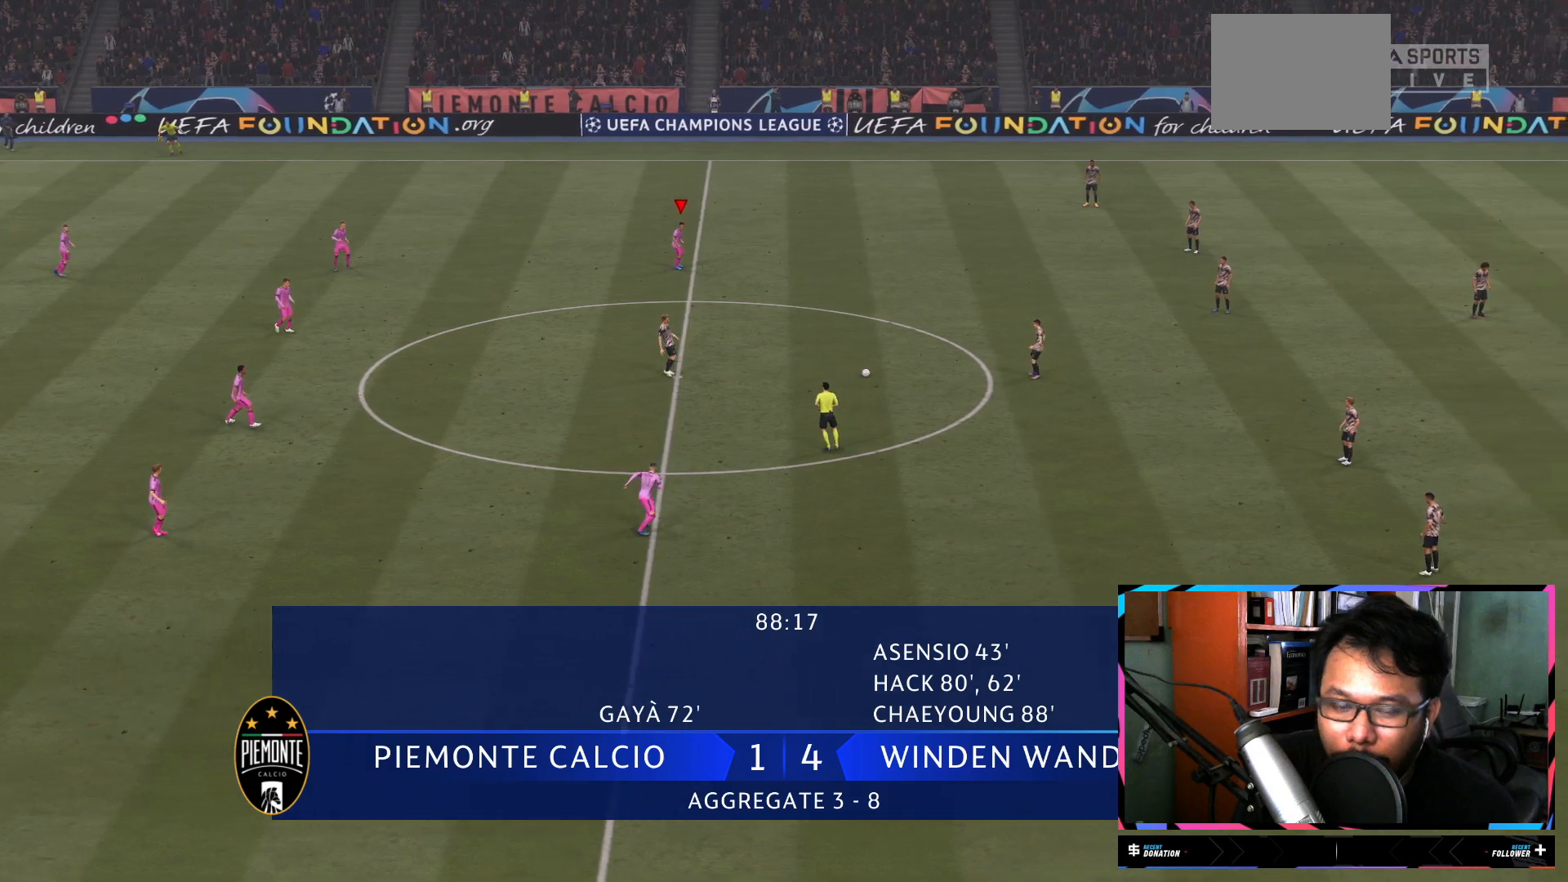
{"buttons": ["R2"], "left_stick": "down-right", "right_stick": "center", "events": [[67, "left_stick", "down-right"], [250, "R2", "down"]]}
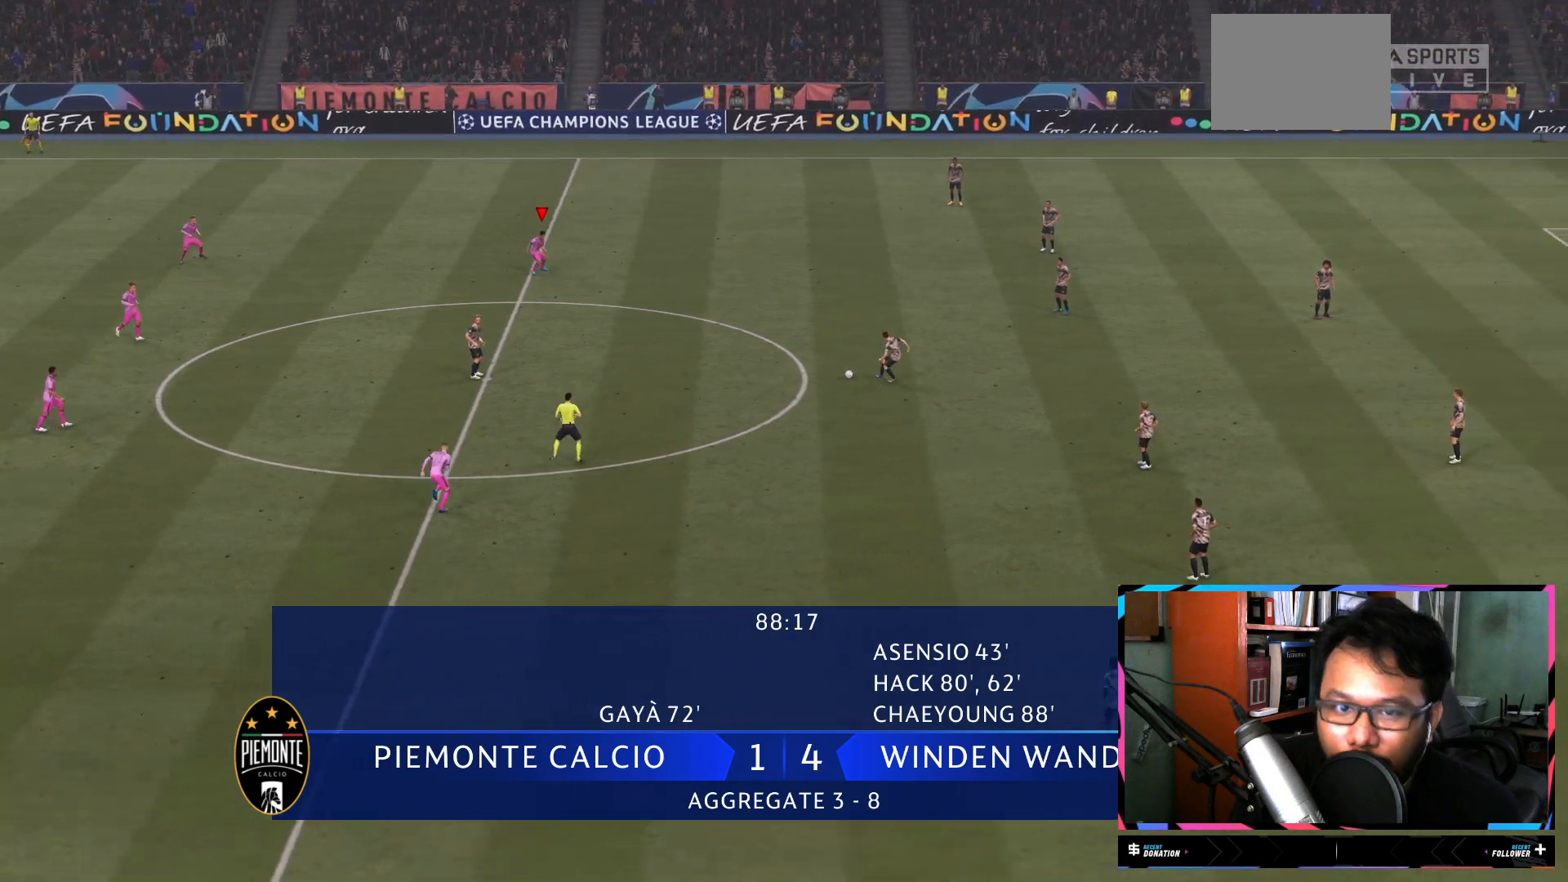
{"buttons": ["R2"], "left_stick": "down-right", "right_stick": "center", "events": []}
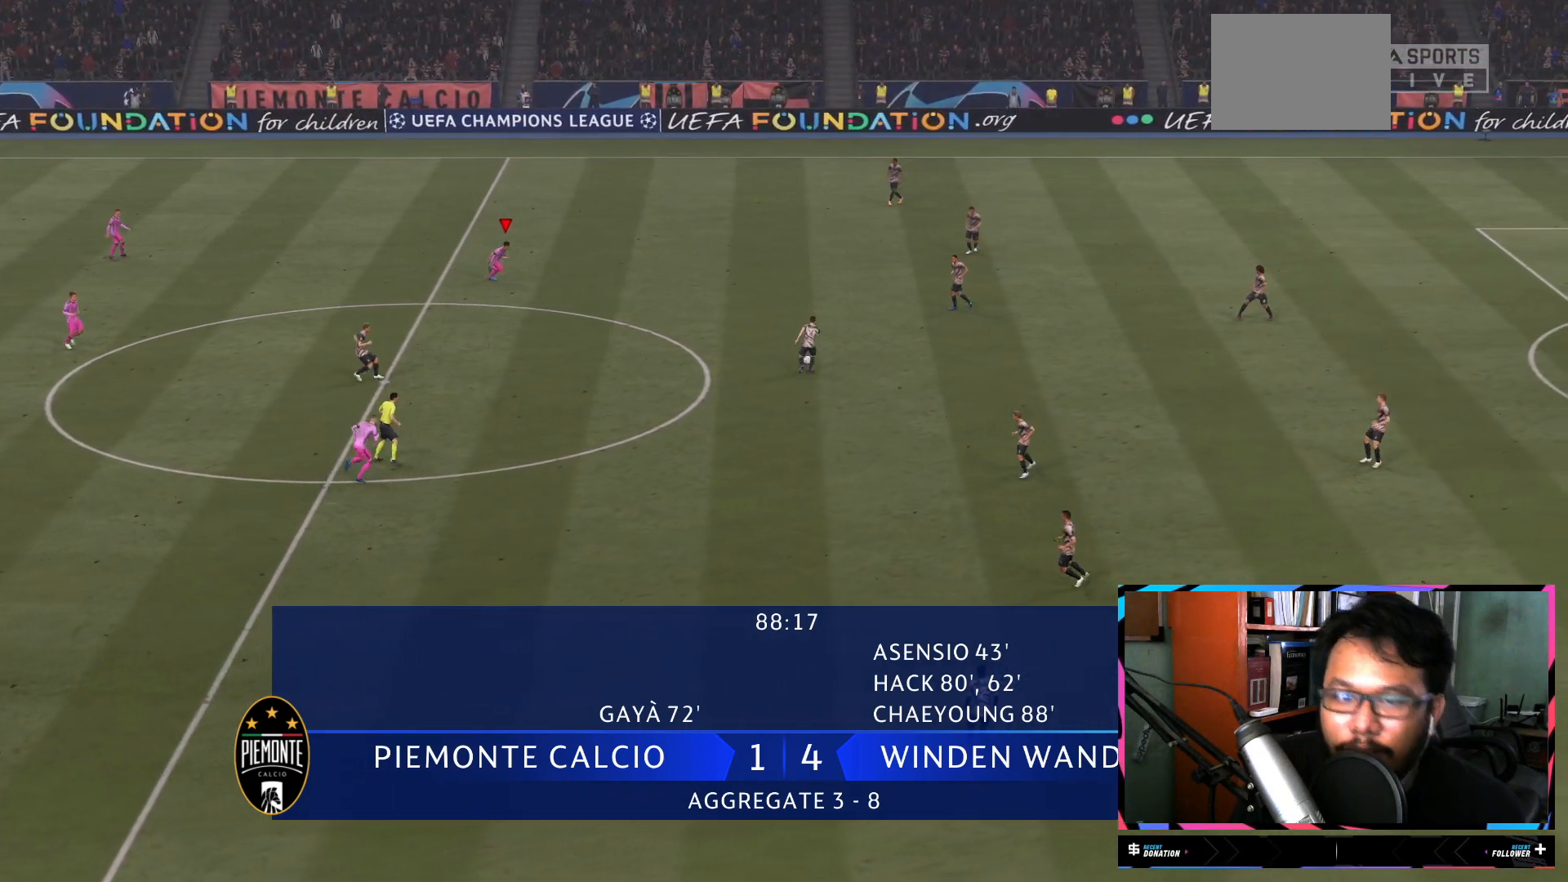
{"buttons": ["R2"], "left_stick": "right", "right_stick": "center", "events": [[84, "left_stick", "right"]]}
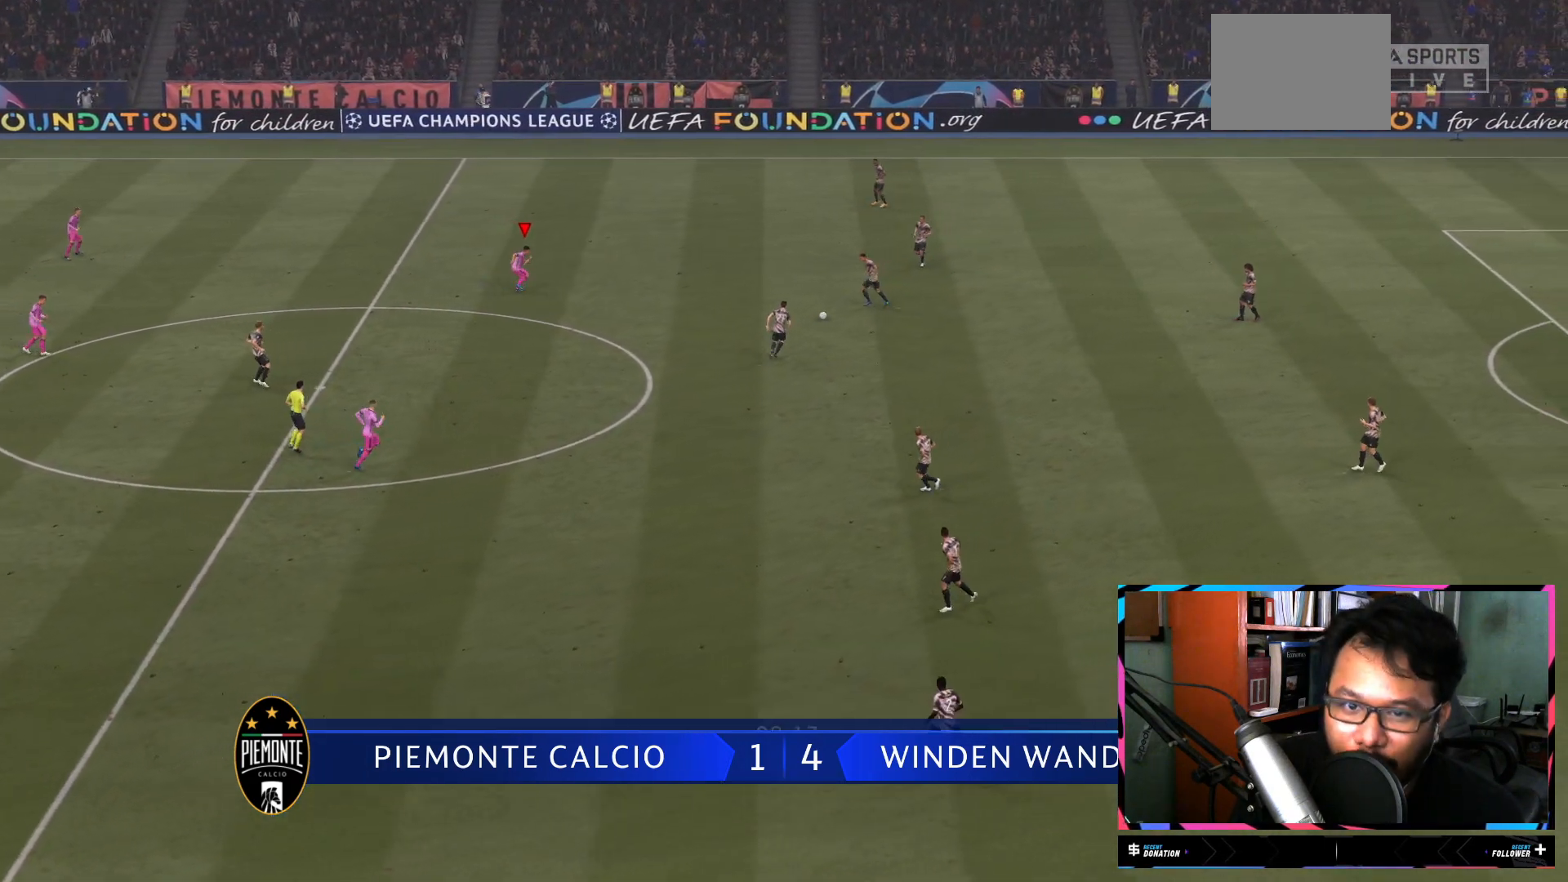
{"buttons": ["R2"], "left_stick": "right", "right_stick": "center", "events": []}
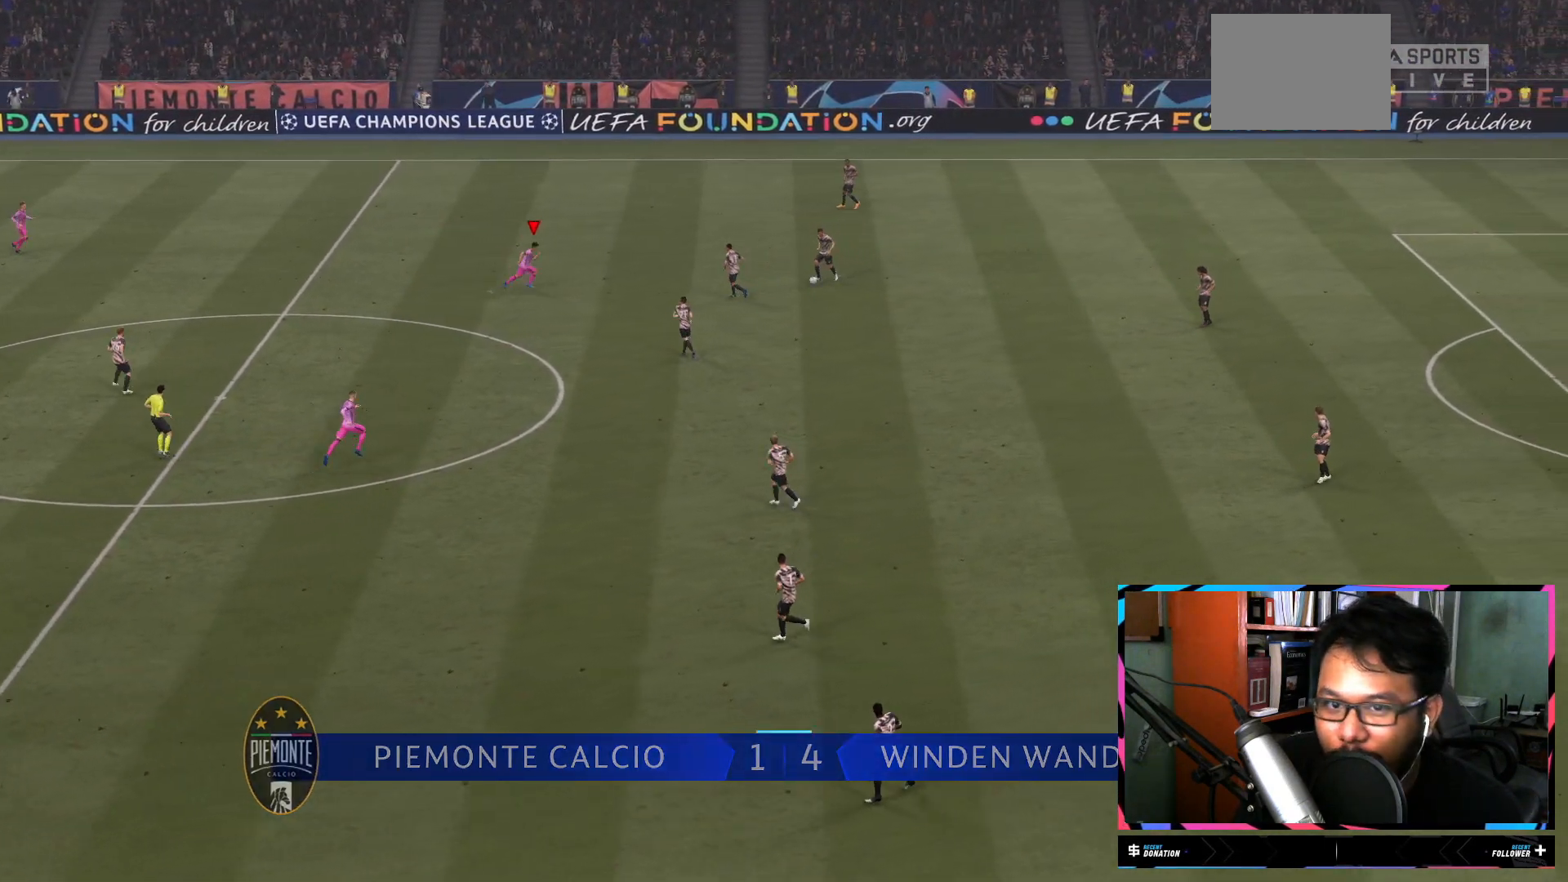
{"buttons": ["L1", "R2"], "left_stick": "down-right", "right_stick": "center", "events": [[117, "L1", "down"], [250, "left_stick", "down-right"]]}
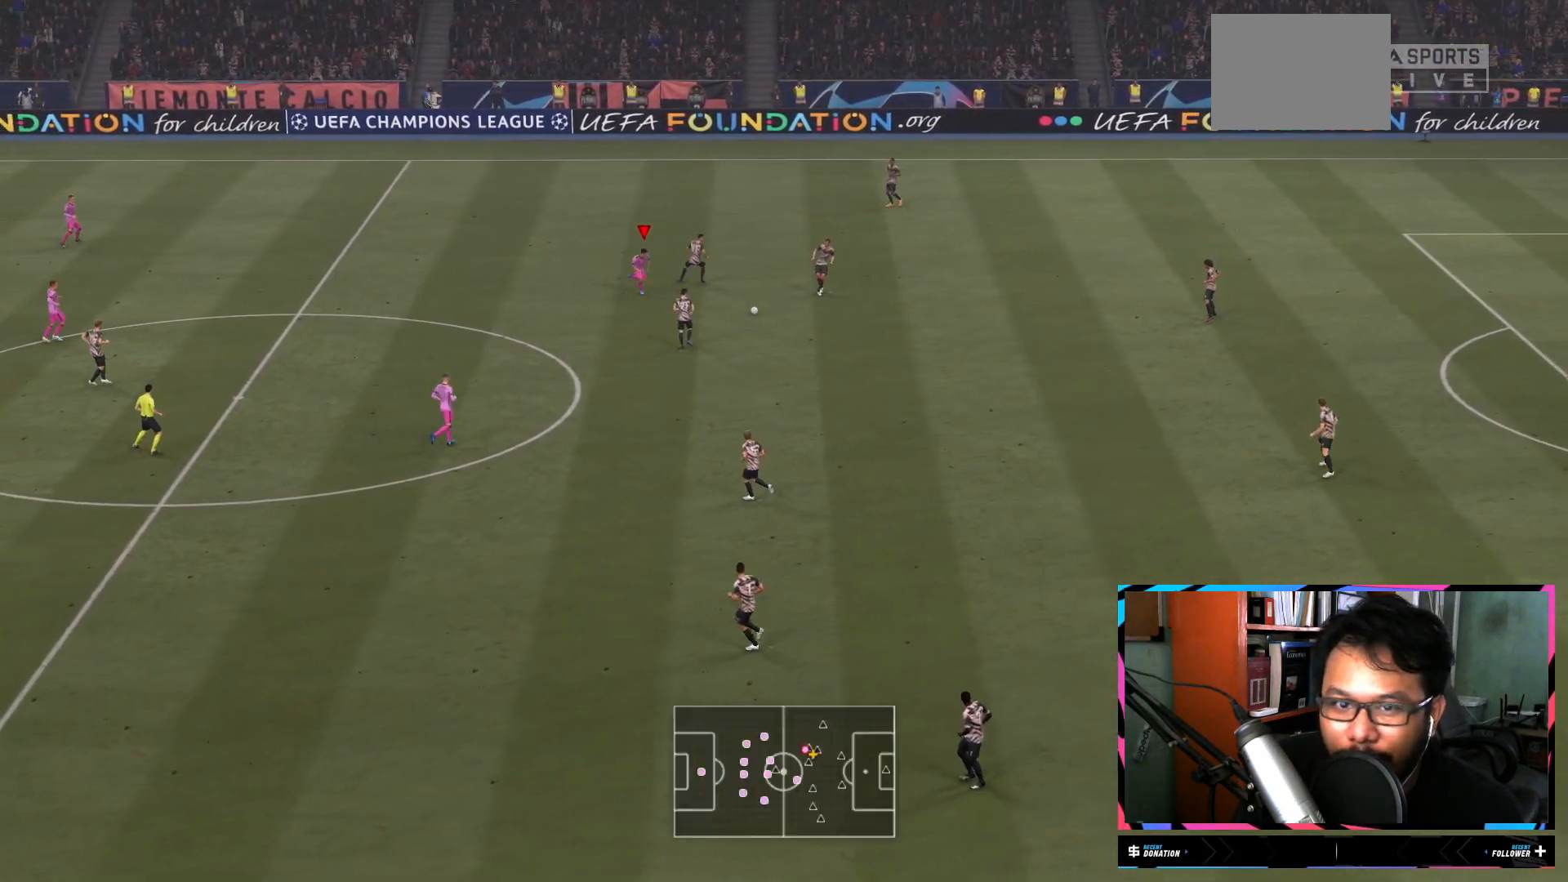
{"buttons": ["L1", "R2"], "left_stick": "down-left", "right_stick": "center", "events": [[250, "left_stick", "down"], [450, "left_stick", "down-left"]]}
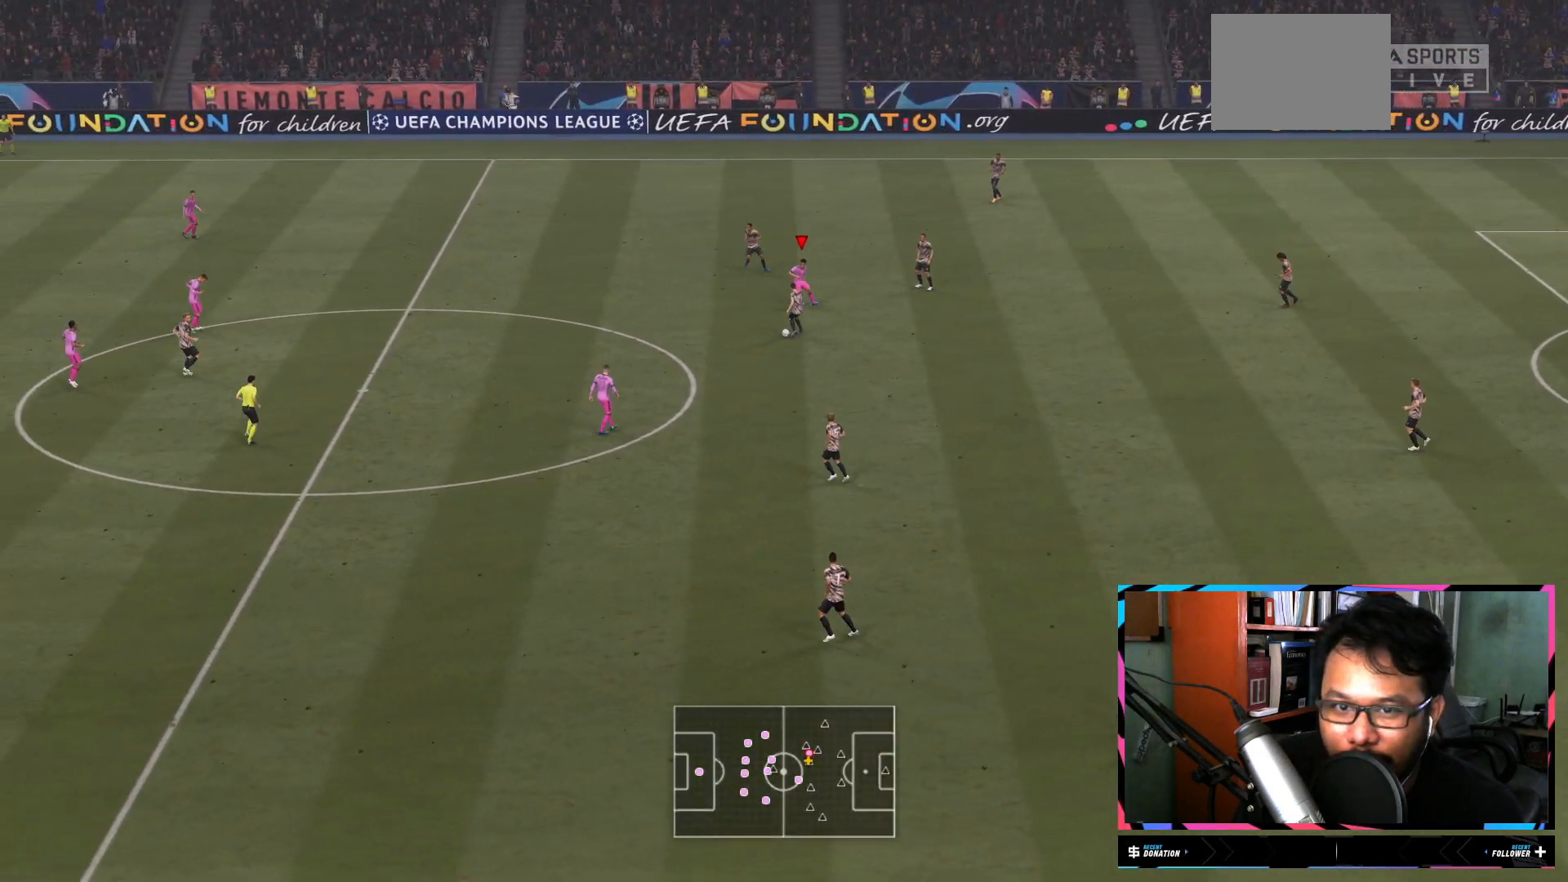
{"buttons": ["R2"], "left_stick": "down-left", "right_stick": "center", "events": [[484, "L1", "up"]]}
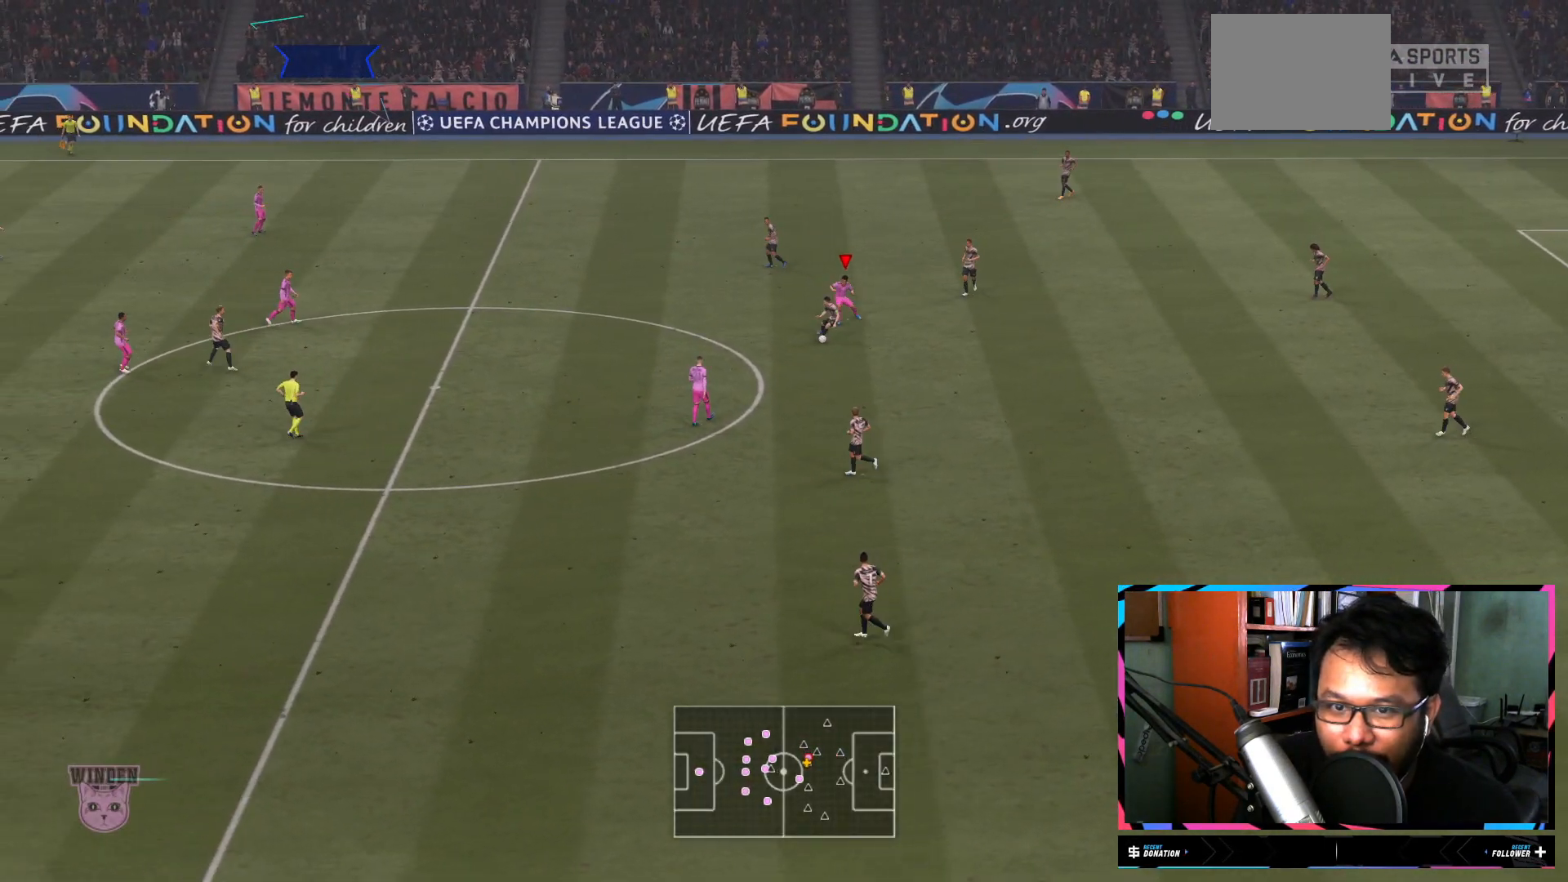
{"buttons": ["R2"], "left_stick": "down", "right_stick": "center", "events": [[116, "left_stick", "left"], [250, "left_stick", "down-left"], [383, "left_stick", "down"]]}